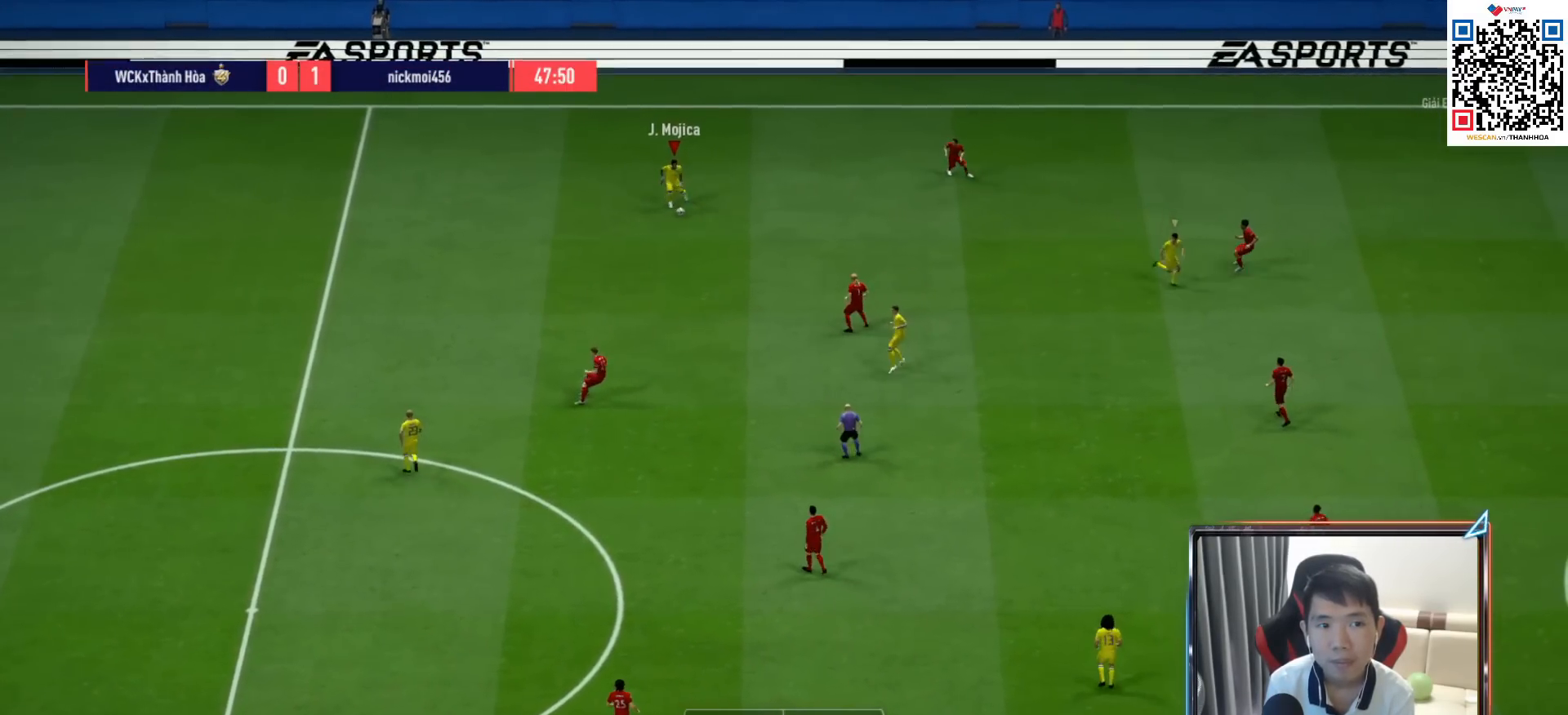
Gameplay with a controller (PlayStation layout); each line is a JSON object with the inputs held at the frame after it. "events" lists button and stick changes between this image and that frame as [ms after this image, input, new state], when the widget could be followed in between.
{"buttons": [], "left_stick": "down-right", "right_stick": "center", "events": [[83, "left_stick", "right"], [450, "left_stick", "down-right"]]}
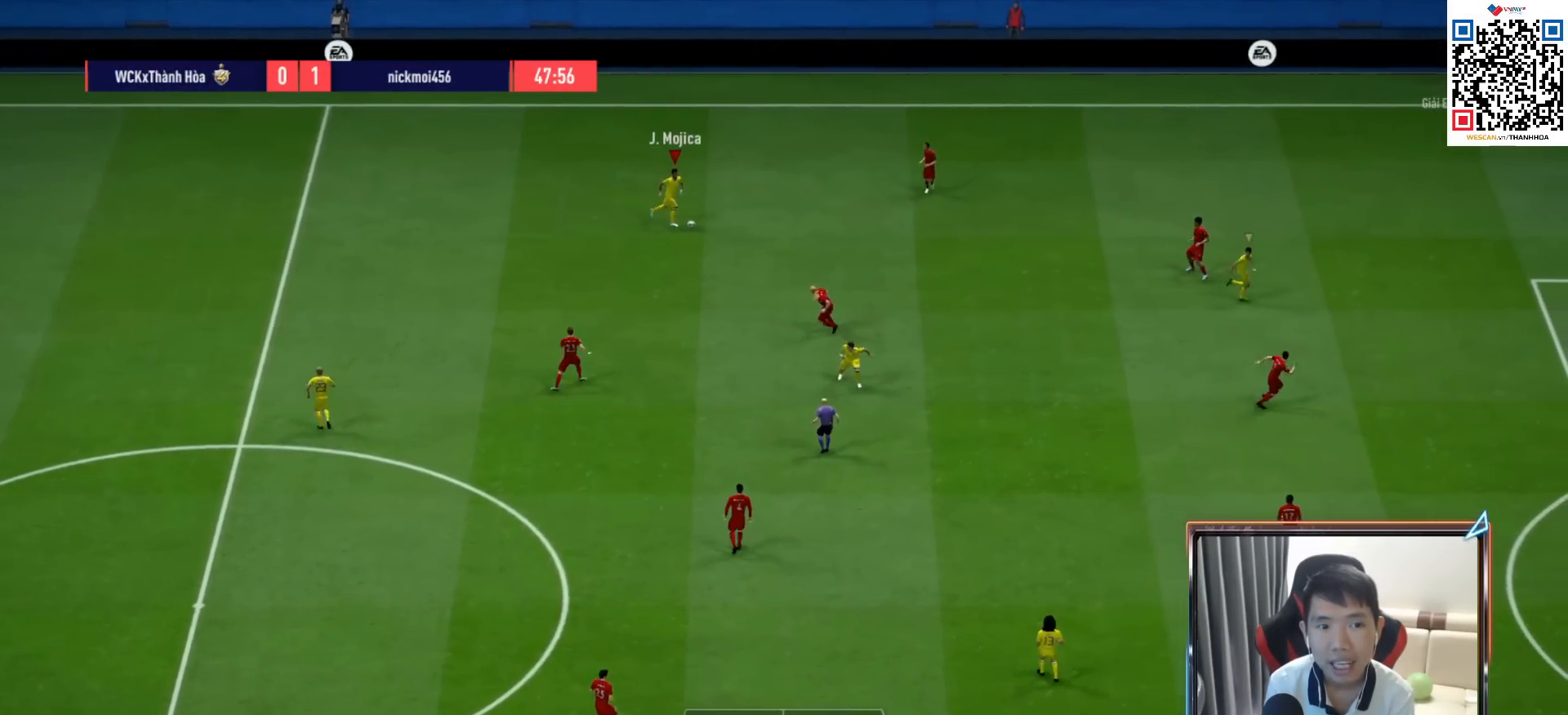
{"buttons": [], "left_stick": "down", "right_stick": "center", "events": [[250, "left_stick", "down"]]}
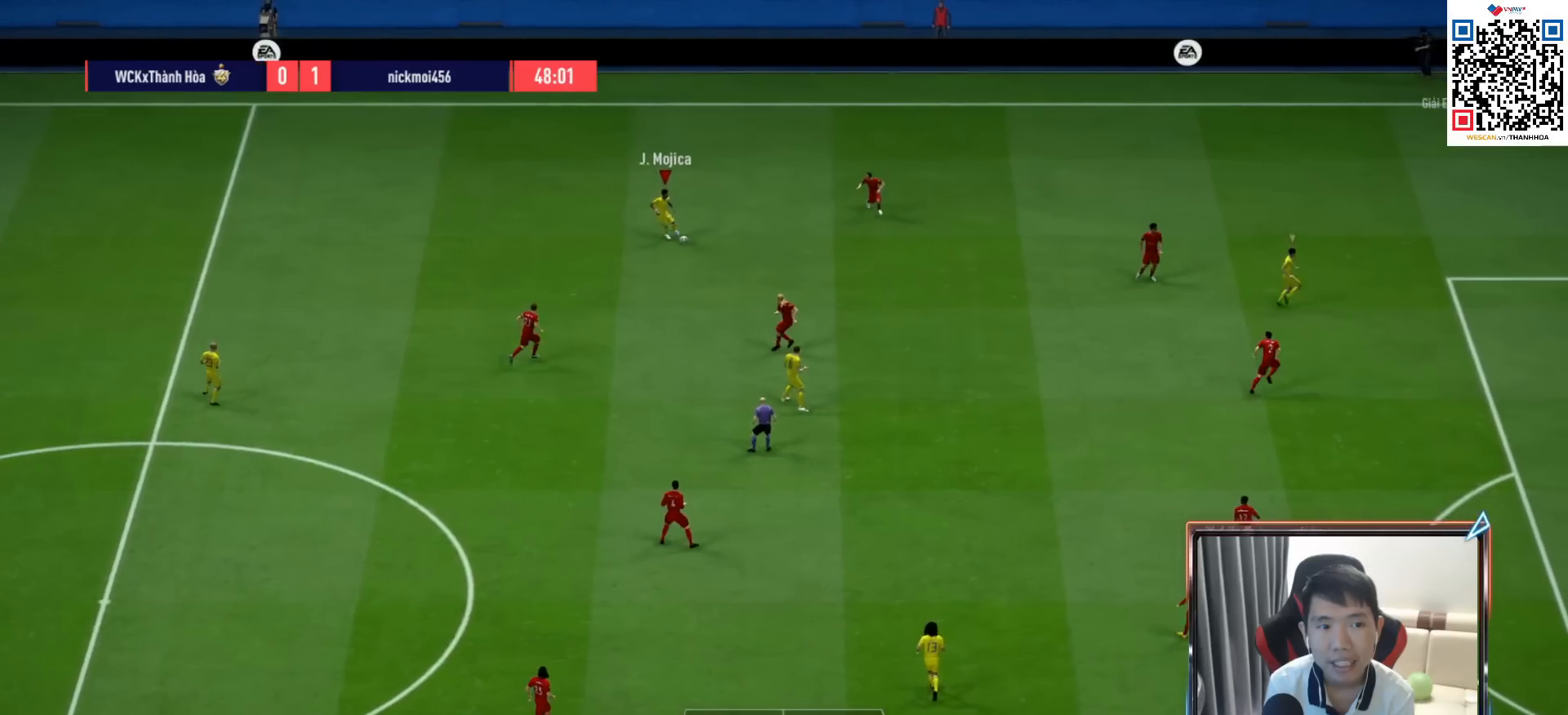
{"buttons": [], "left_stick": "down-right", "right_stick": "center", "events": [[350, "left_stick", "down-right"]]}
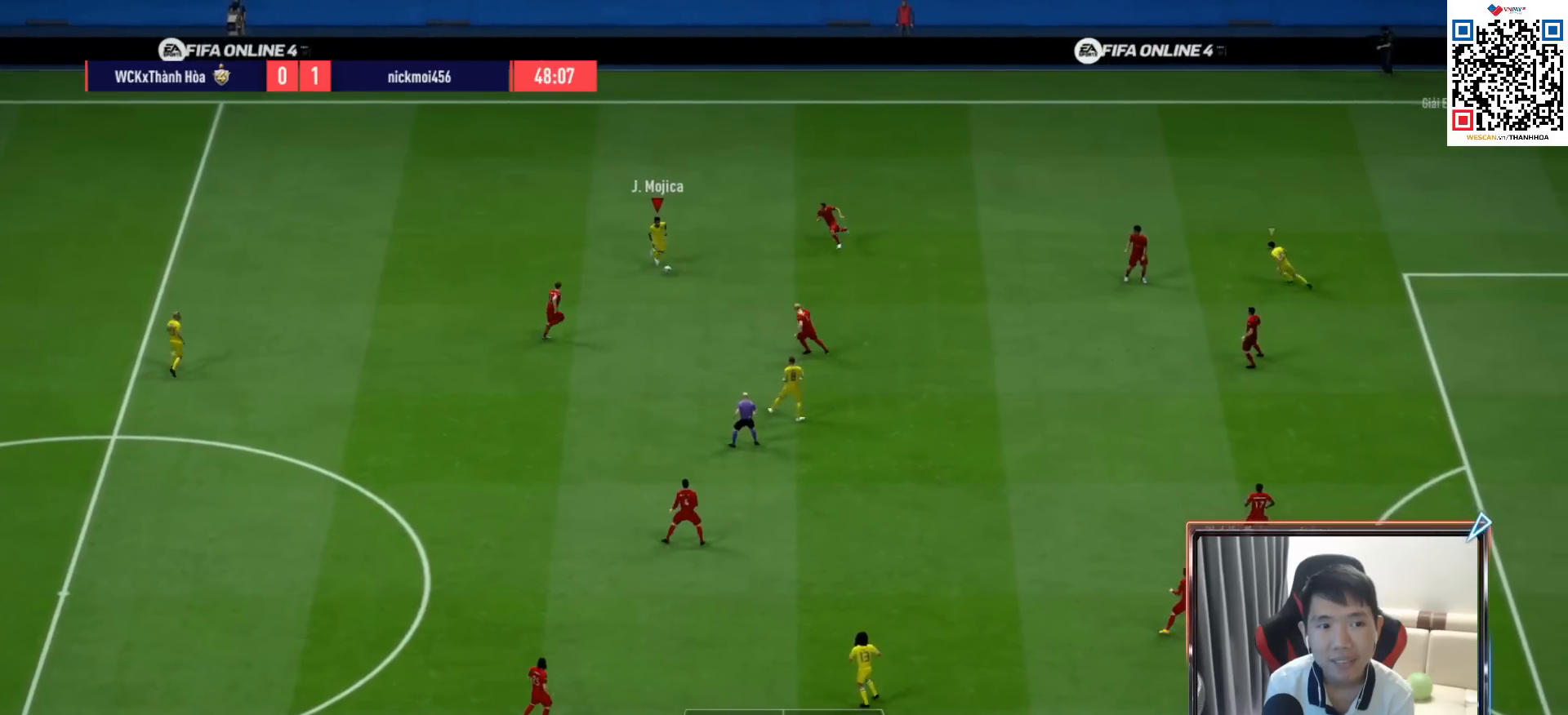
{"buttons": [], "left_stick": "down", "right_stick": "center", "events": [[183, "left_stick", "down"]]}
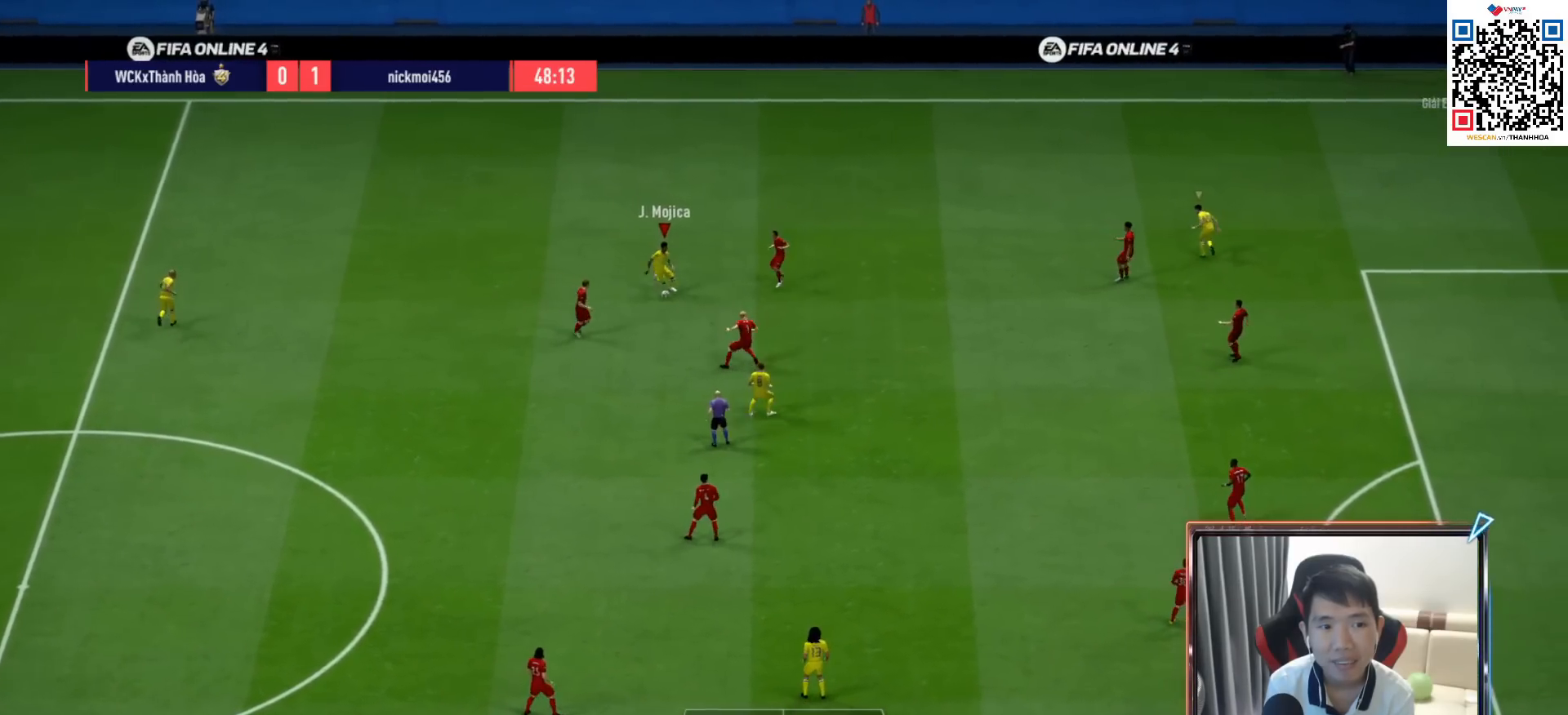
{"buttons": ["CROSS"], "left_stick": "up-left", "right_stick": "center", "events": [[83, "left_stick", "up-left"], [467, "CROSS", "down"]]}
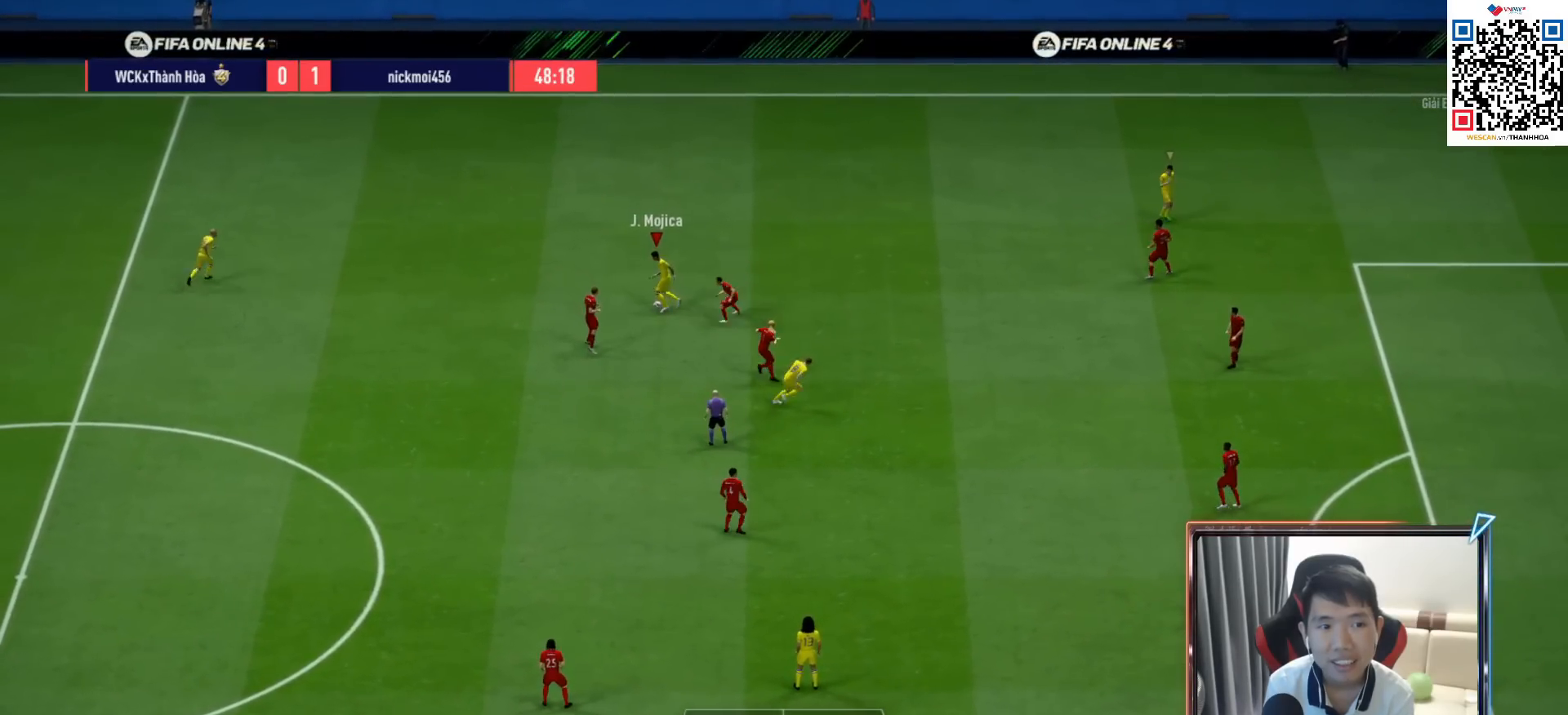
{"buttons": [], "left_stick": "up-right", "right_stick": "center", "events": [[50, "CROSS", "up"], [117, "left_stick", "center"], [250, "left_stick", "up-right"]]}
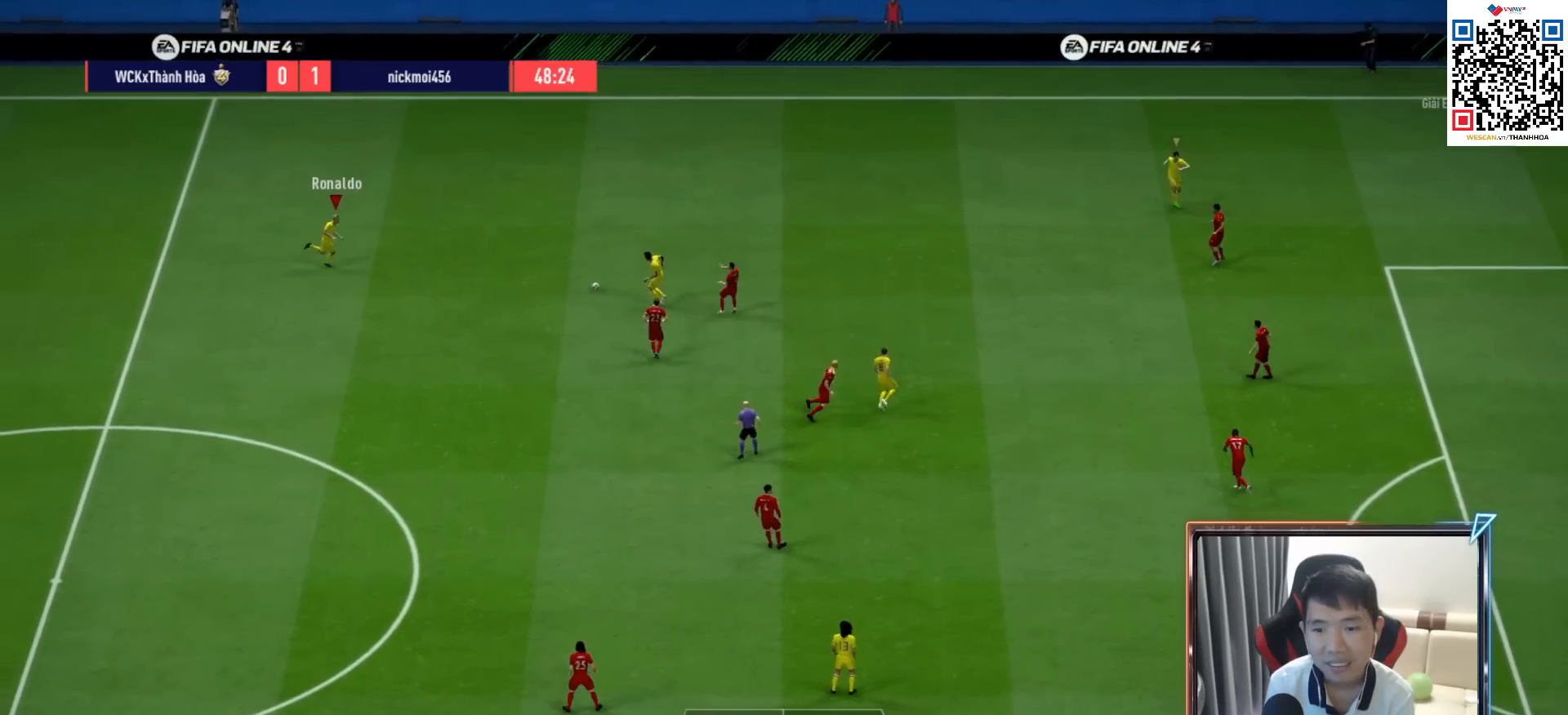
{"buttons": [], "left_stick": "up-right", "right_stick": "center", "events": [[33, "R1", "down"], [333, "R1", "up"]]}
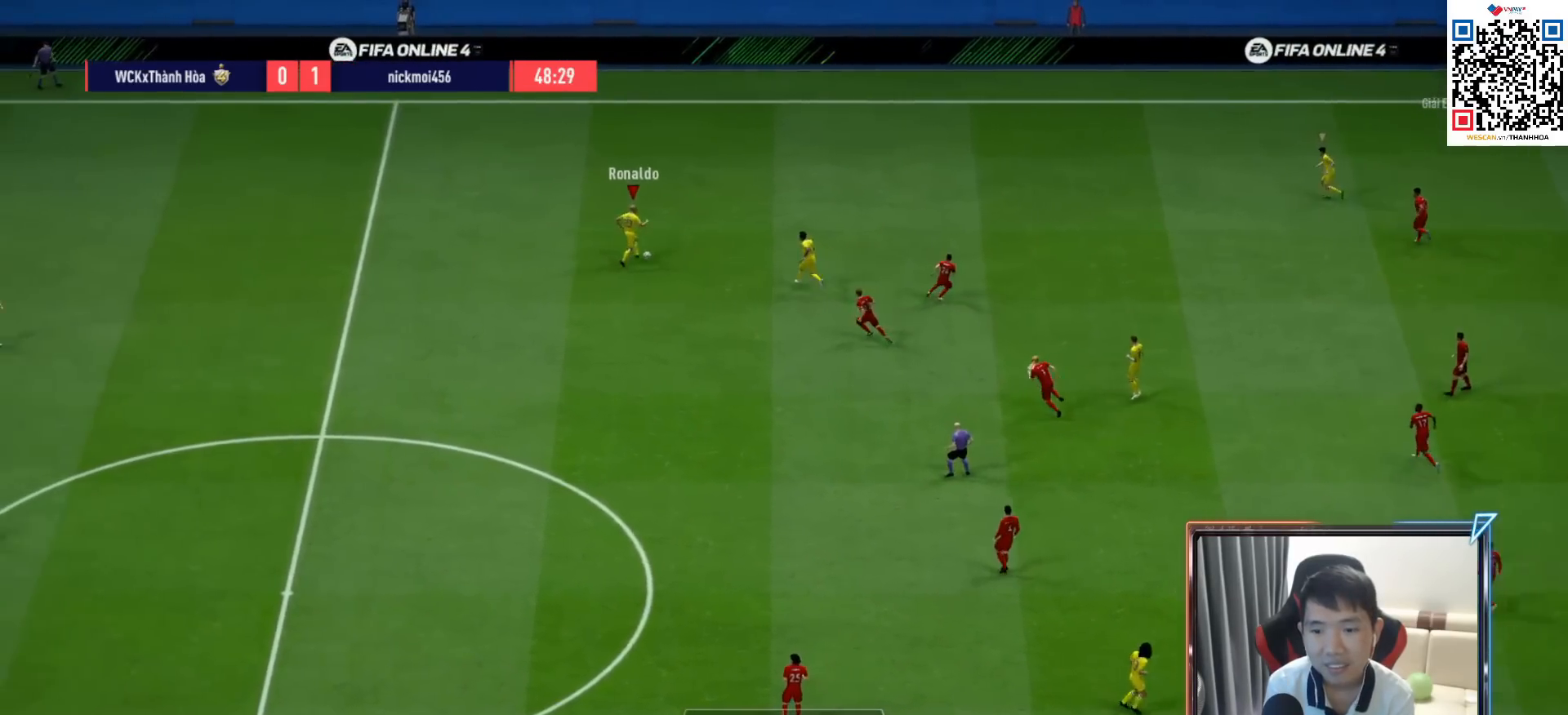
{"buttons": [], "left_stick": "right", "right_stick": "center", "events": [[333, "CROSS", "down"], [400, "left_stick", "right"], [433, "CROSS", "up"]]}
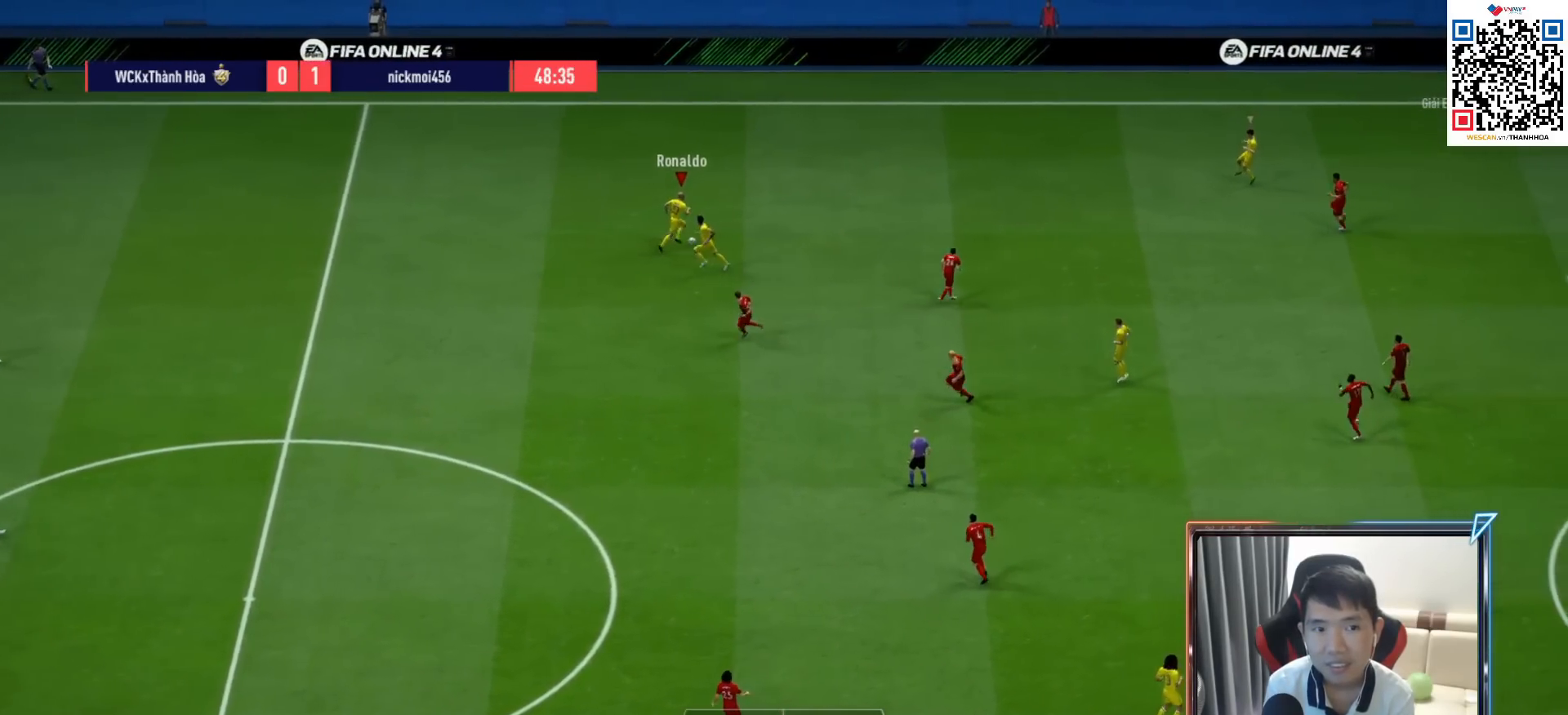
{"buttons": [], "left_stick": "down-left", "right_stick": "center", "events": [[350, "left_stick", "down-left"]]}
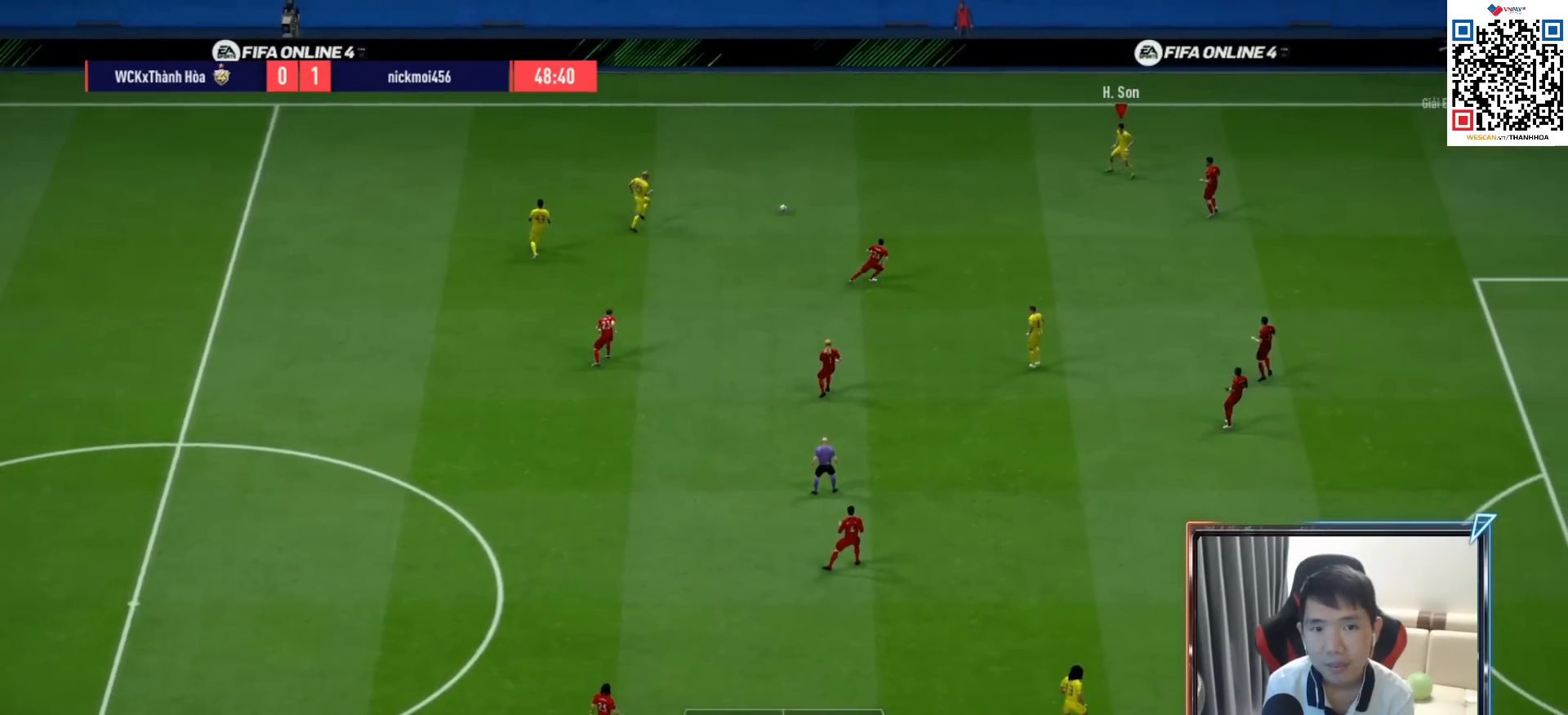
{"buttons": ["L1"], "left_stick": "down-left", "right_stick": "center", "events": [[67, "left_stick", "down"], [383, "left_stick", "down-left"], [417, "CROSS", "down"], [417, "L1", "down"], [500, "CROSS", "up"]]}
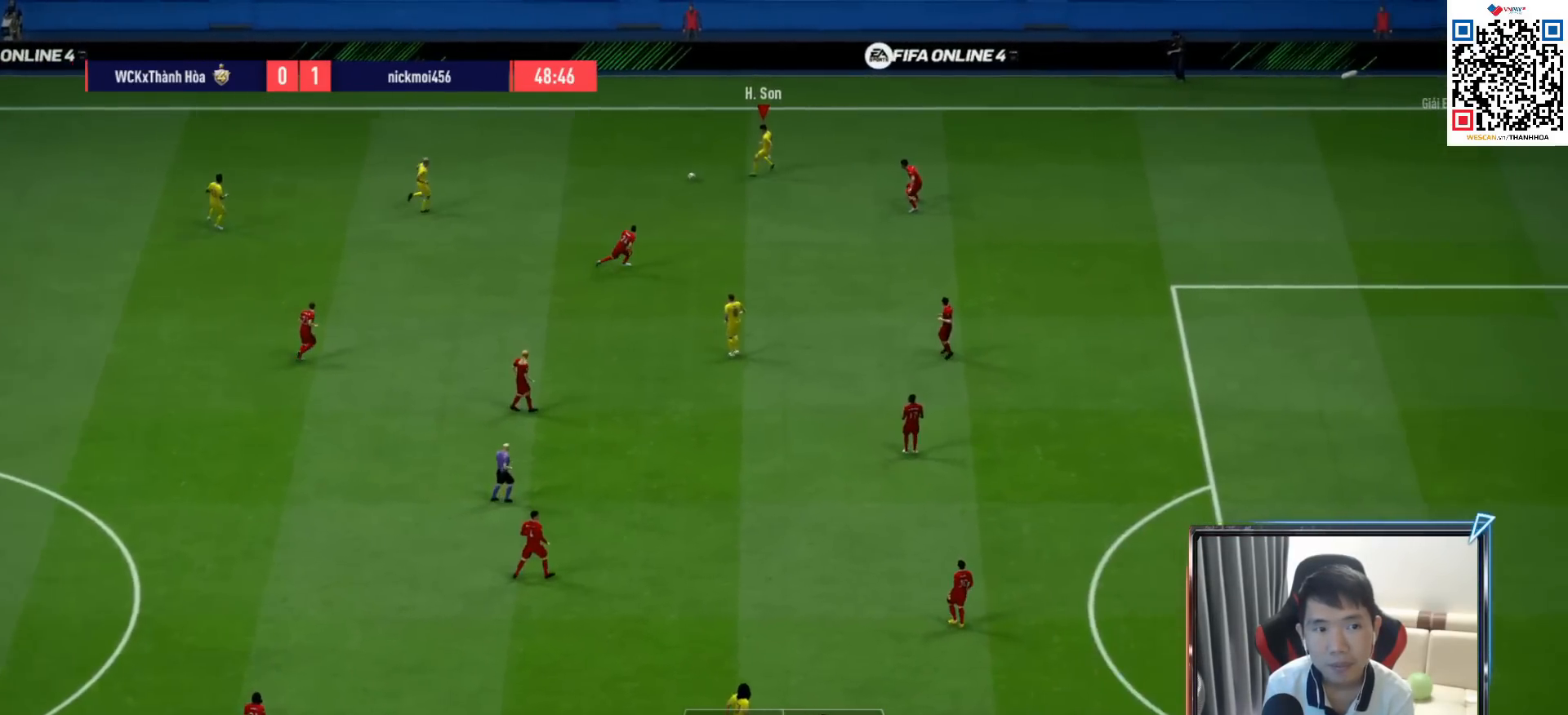
{"buttons": ["R1"], "left_stick": "right", "right_stick": "center", "events": [[17, "L1", "up"], [50, "left_stick", "center"], [217, "left_stick", "right"], [300, "R1", "down"]]}
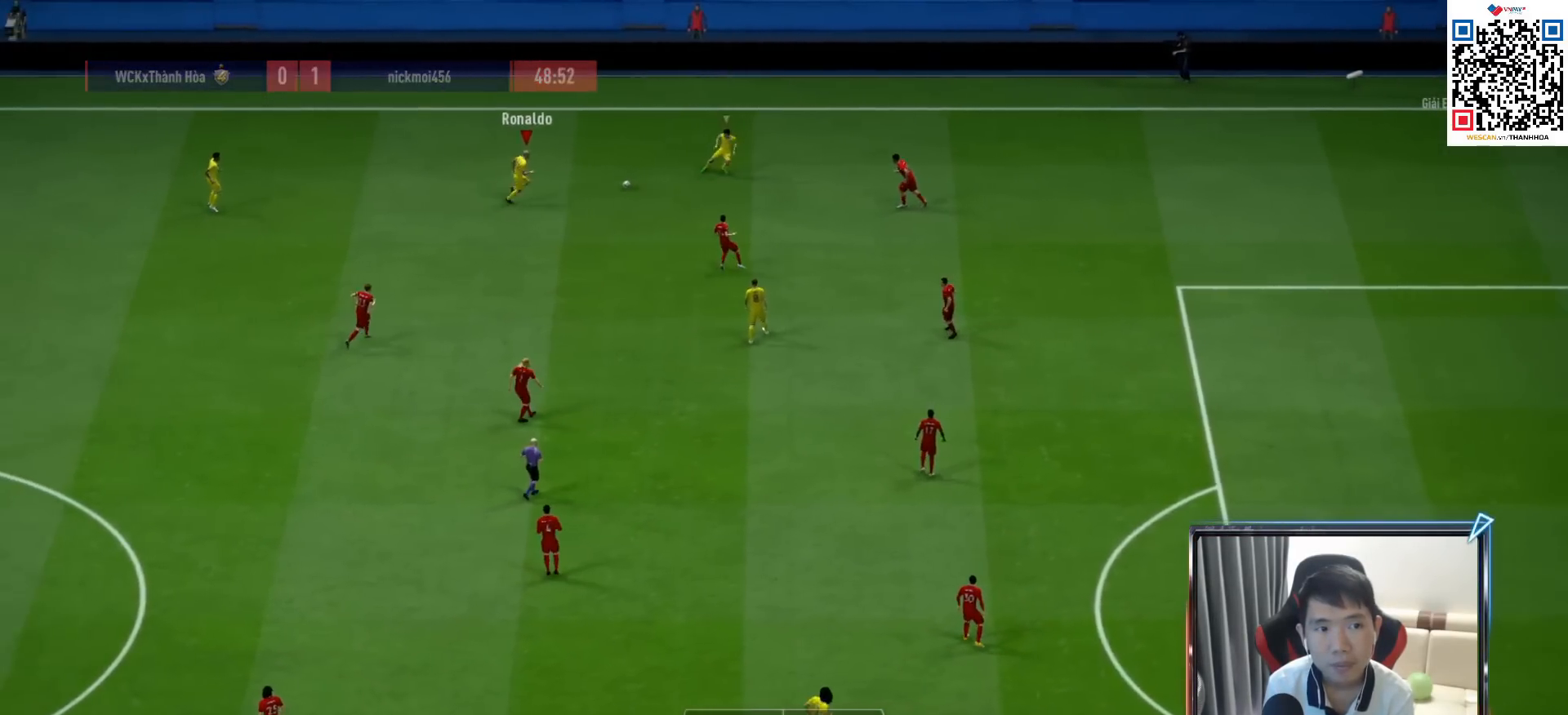
{"buttons": [], "left_stick": "right", "right_stick": "center", "events": [[83, "R1", "up"]]}
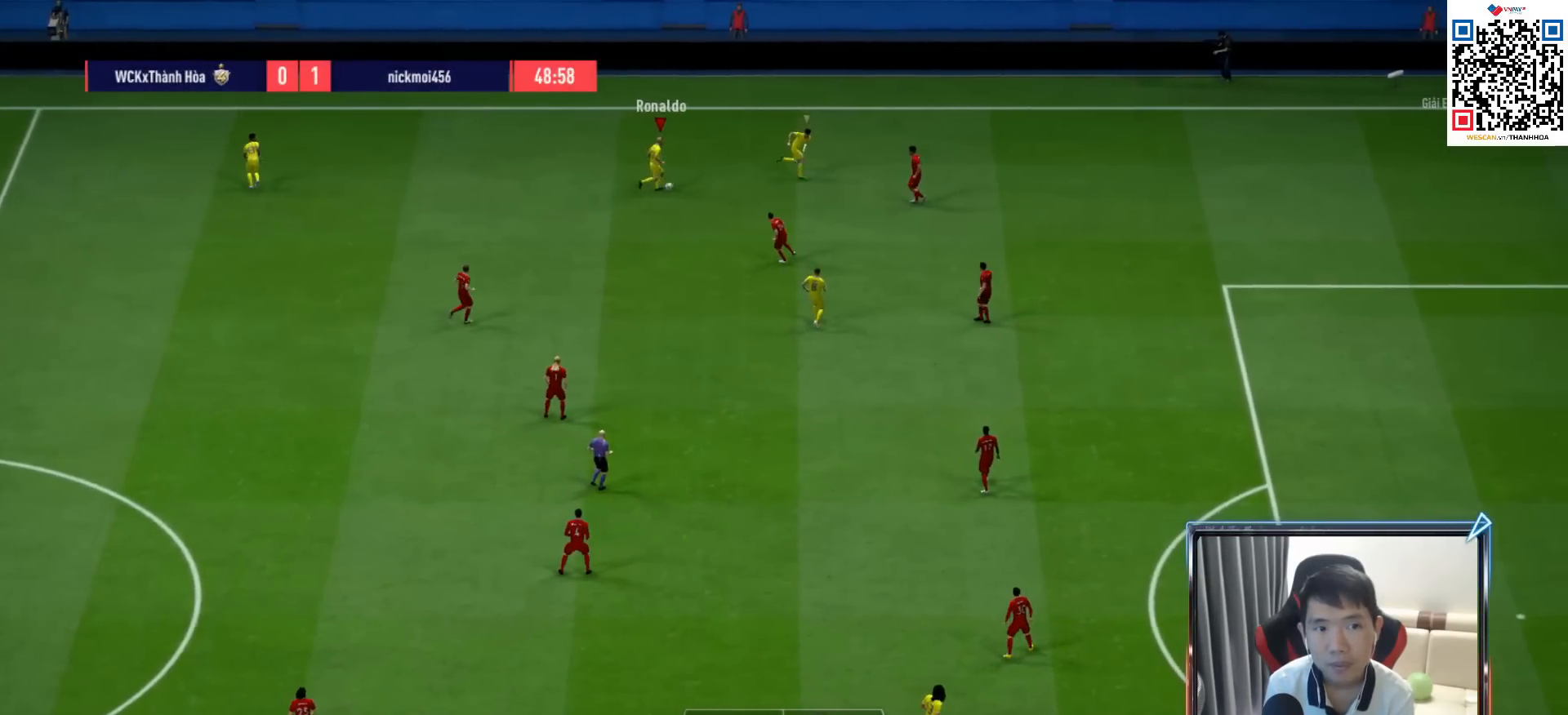
{"buttons": [], "left_stick": "down-right", "right_stick": "center", "events": [[383, "left_stick", "down-right"]]}
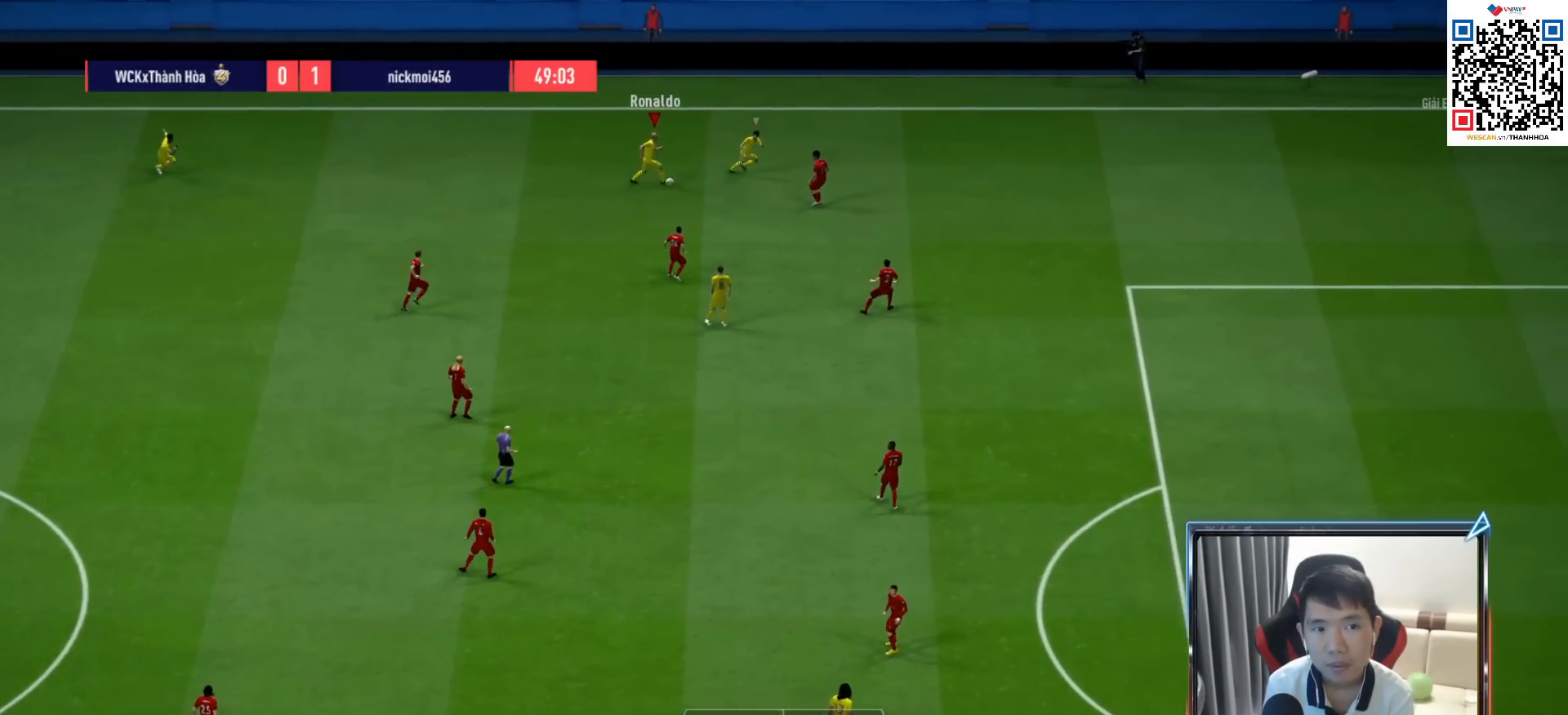
{"buttons": [], "left_stick": "down", "right_stick": "center", "events": [[300, "left_stick", "down"]]}
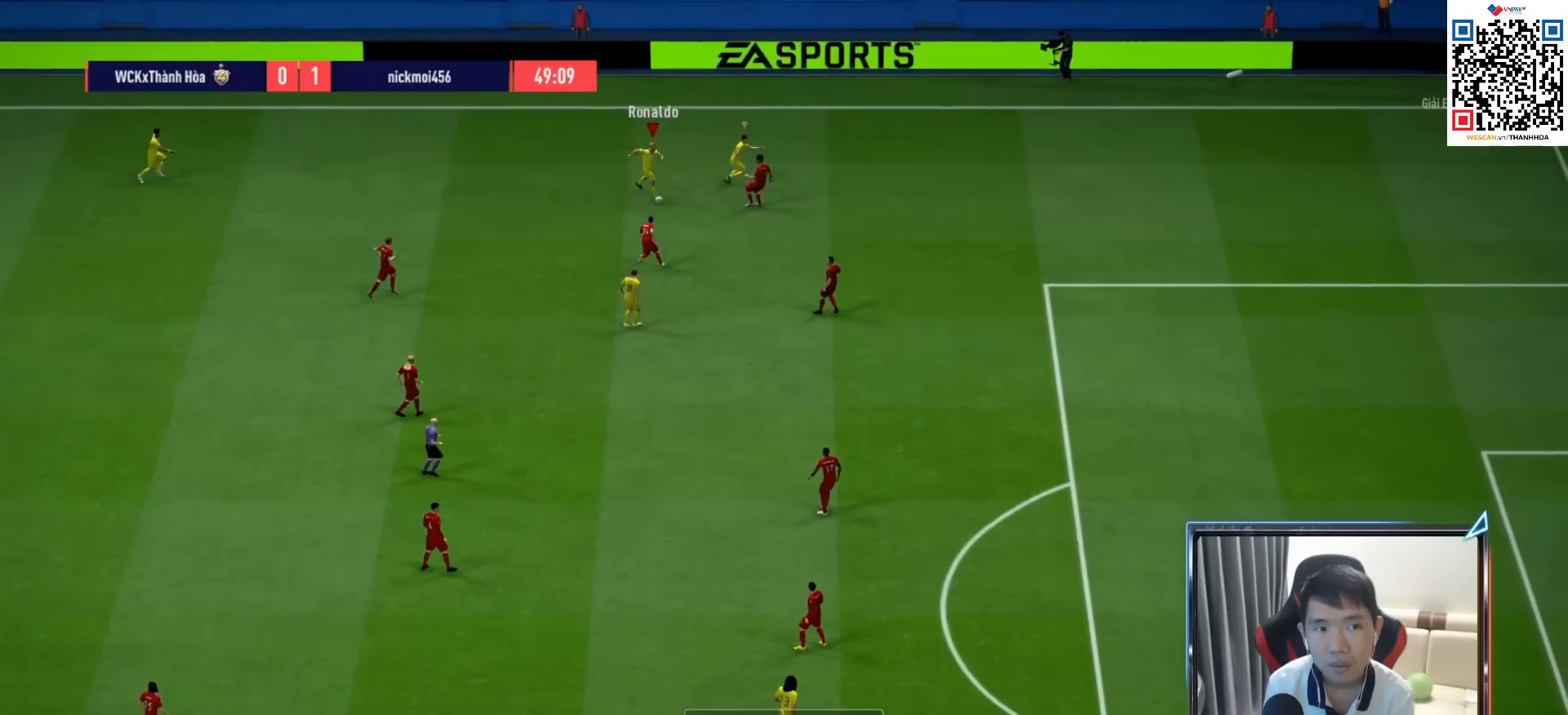
{"buttons": [], "left_stick": "up-right", "right_stick": "center", "events": [[183, "left_stick", "right"], [233, "left_stick", "up-right"]]}
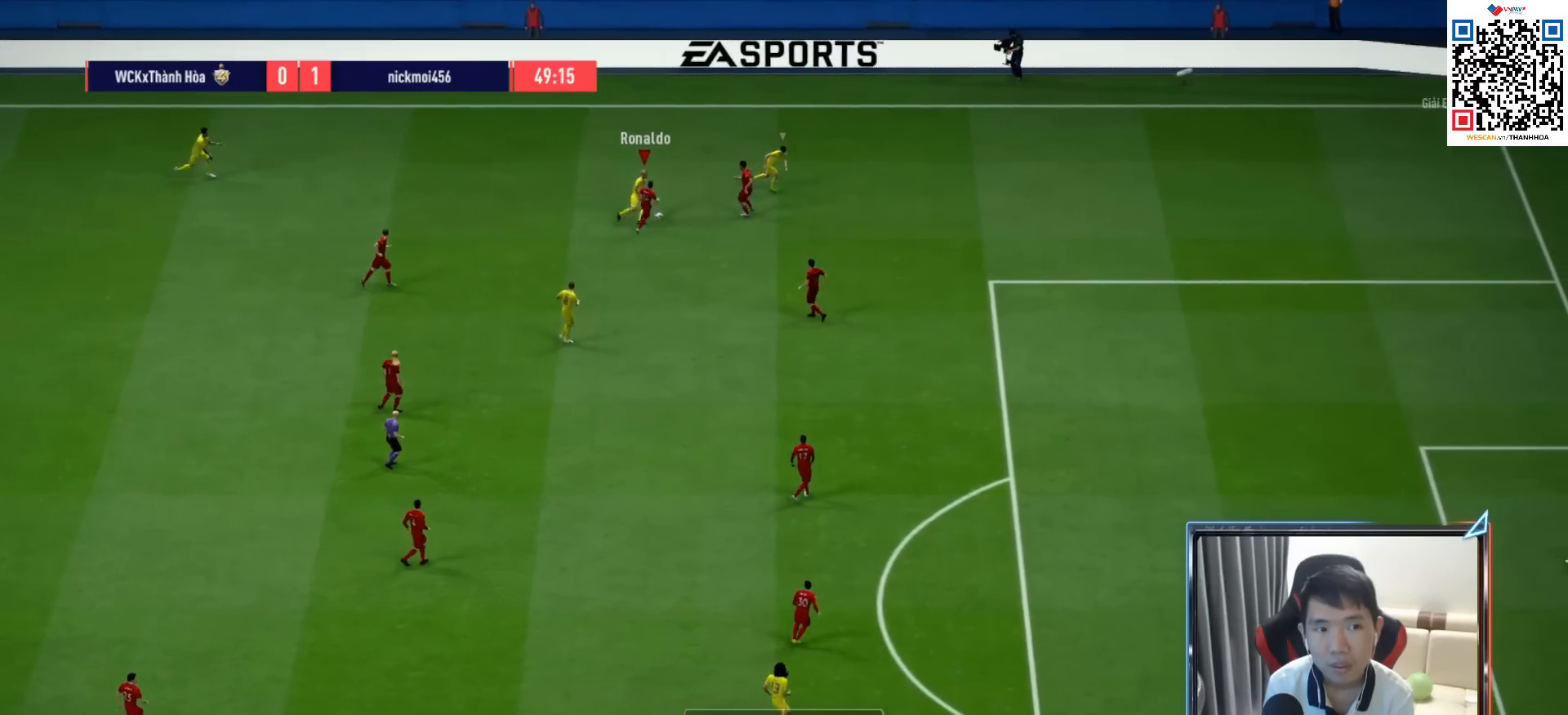
{"buttons": ["R1"], "left_stick": "up-right", "right_stick": "center", "events": [[417, "R1", "down"]]}
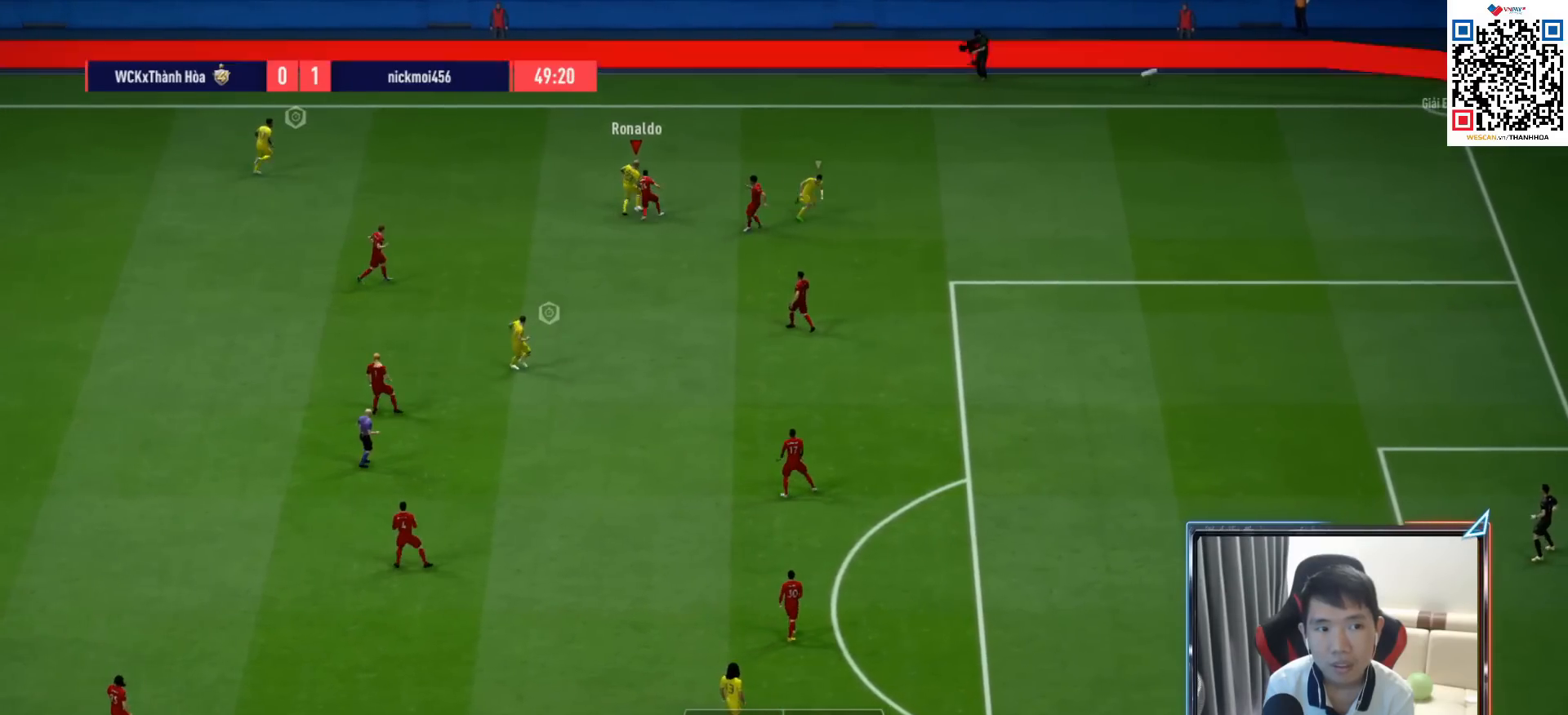
{"buttons": ["R1"], "left_stick": "left", "right_stick": "center", "events": [[133, "left_stick", "up"], [283, "R1", "up"], [300, "left_stick", "up-left"], [417, "R1", "down"], [500, "left_stick", "left"]]}
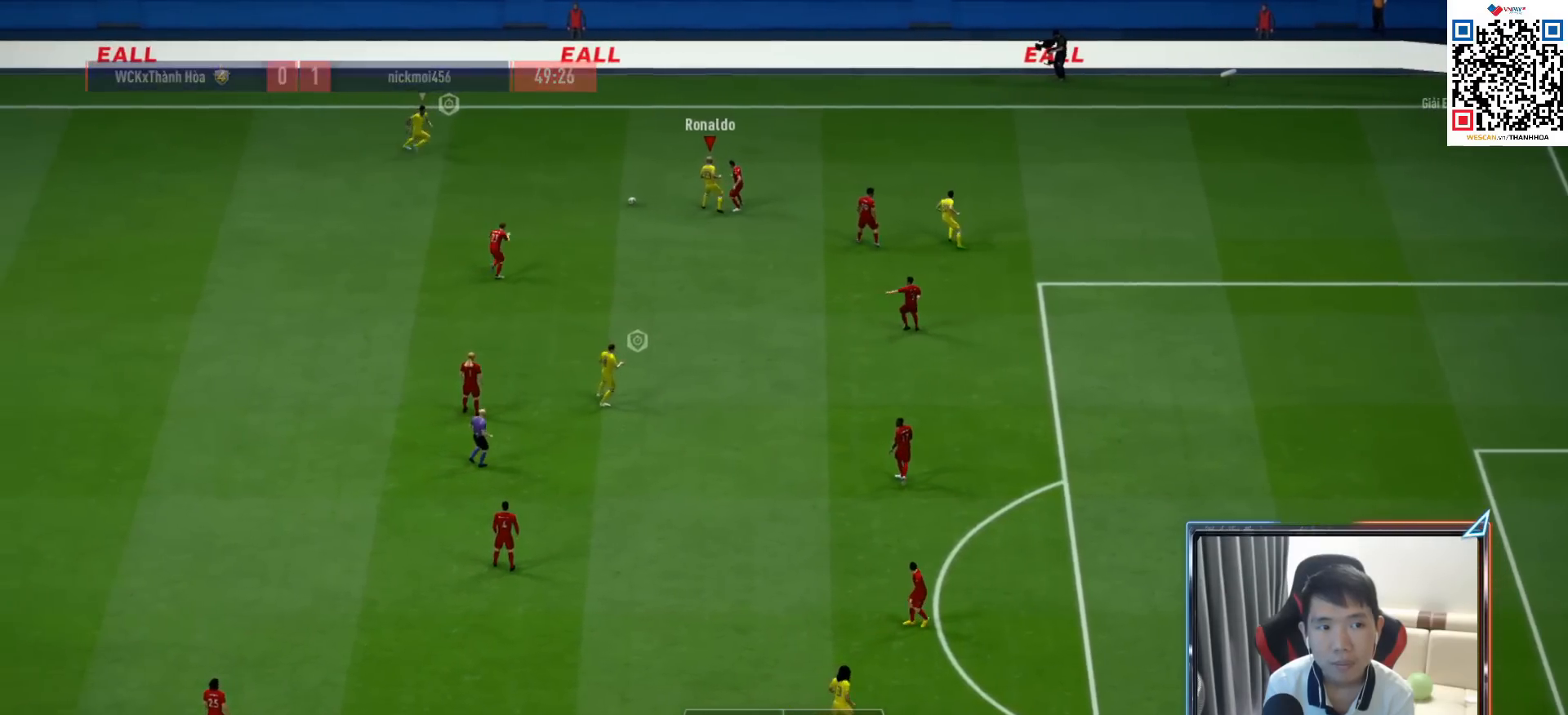
{"buttons": [], "left_stick": "down-right", "right_stick": "center", "events": [[300, "L1", "down"], [317, "left_stick", "down"], [417, "L1", "up"], [417, "left_stick", "down-right"], [500, "R1", "up"]]}
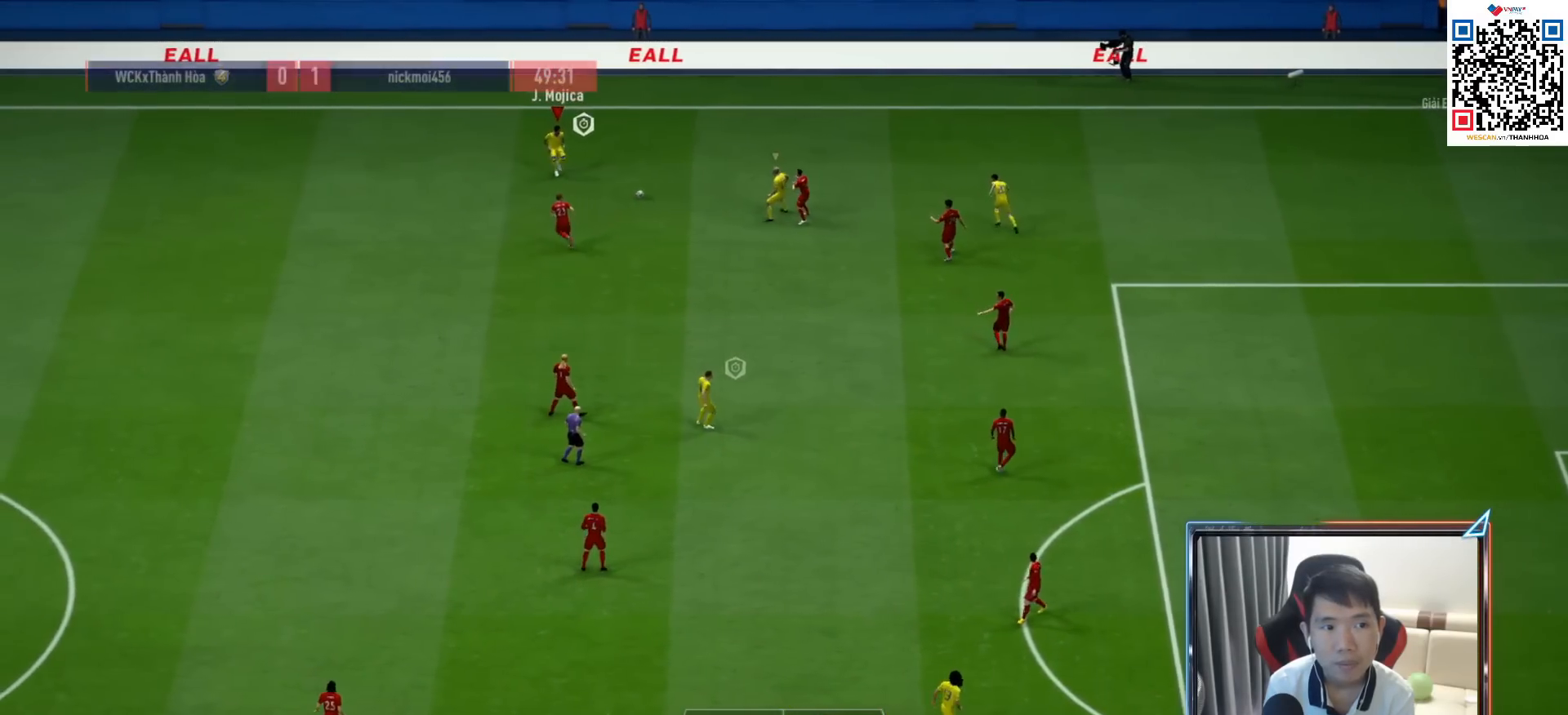
{"buttons": [], "left_stick": "down", "right_stick": "center", "events": [[183, "CROSS", "down"], [283, "CROSS", "up"], [317, "left_stick", "down"]]}
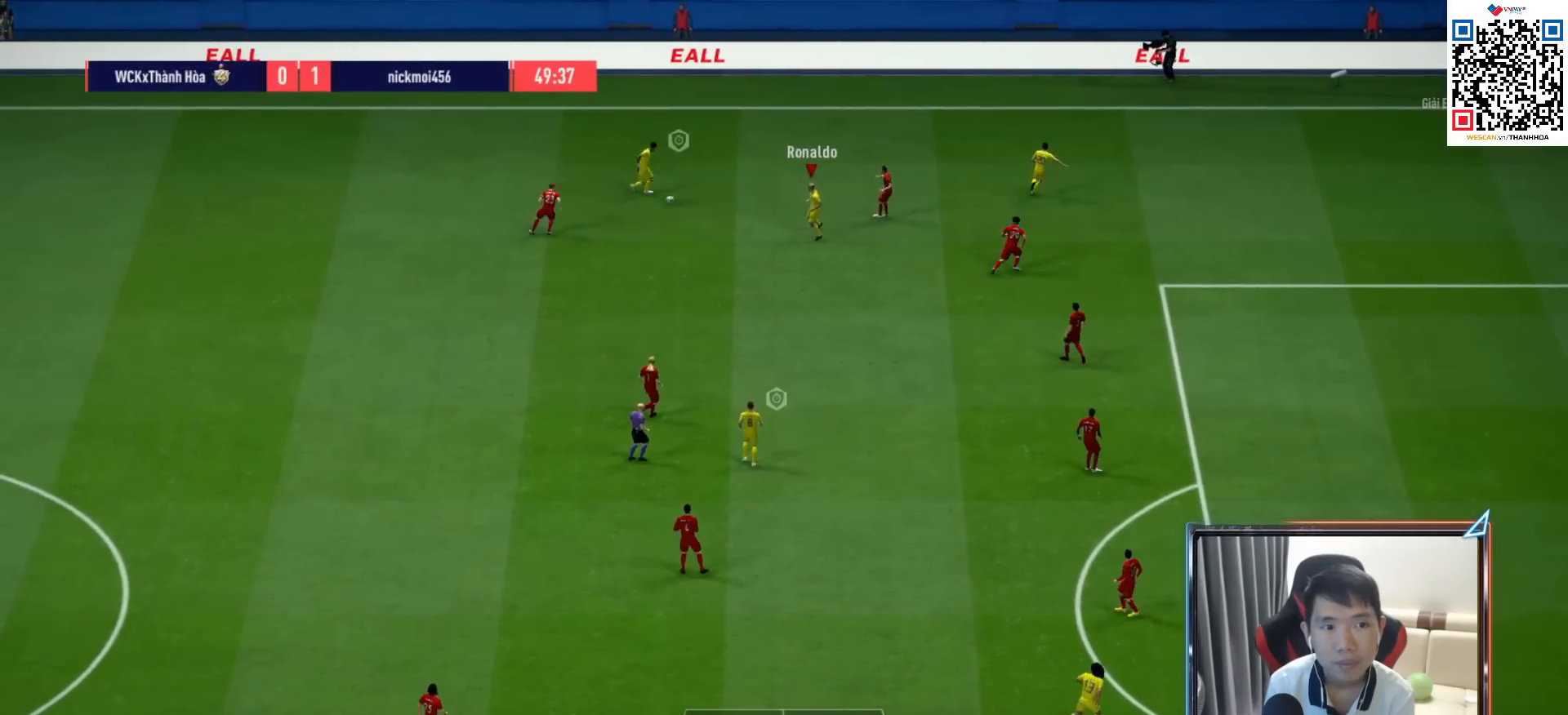
{"buttons": ["R1"], "left_stick": "down", "right_stick": "center", "events": [[217, "R1", "down"]]}
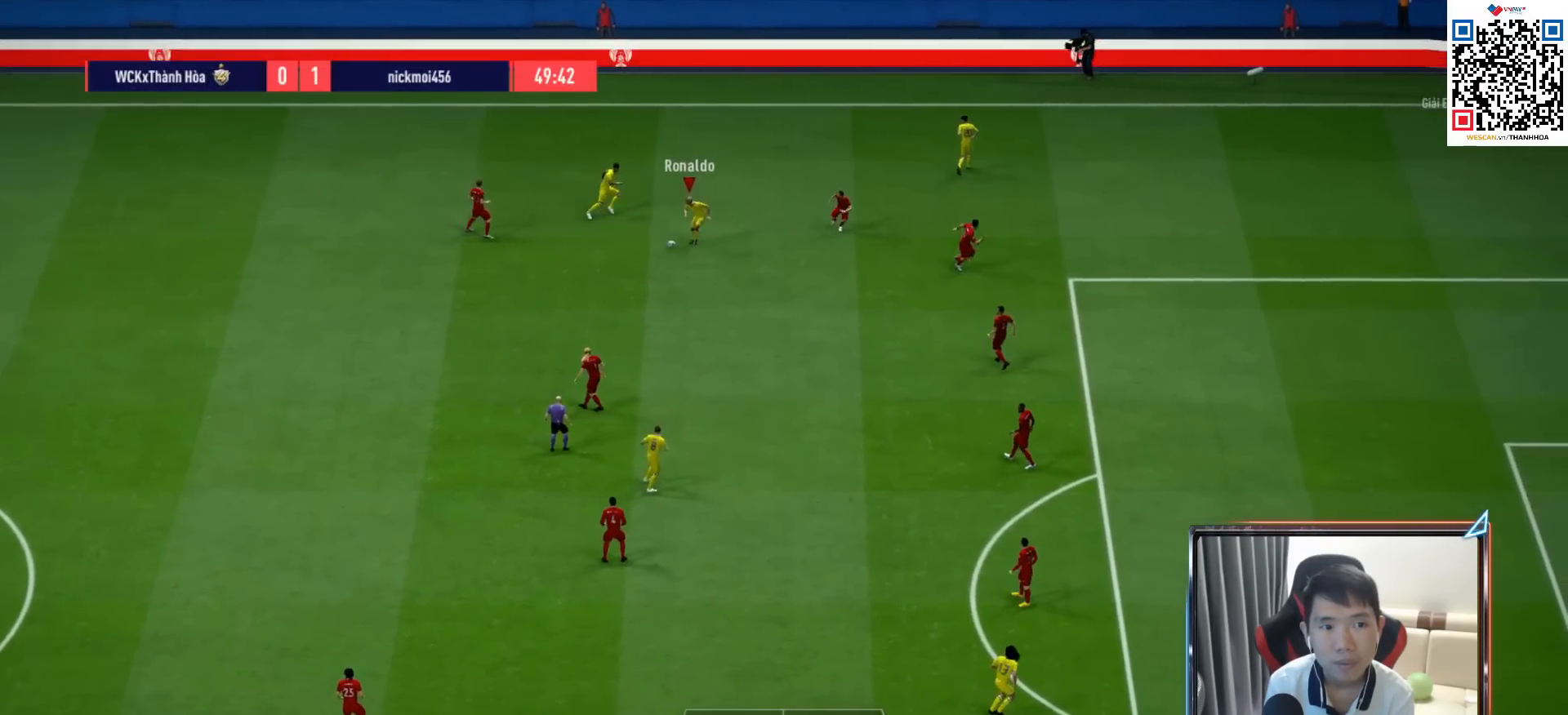
{"buttons": [], "left_stick": "down-right", "right_stick": "center", "events": [[200, "left_stick", "down-right"], [350, "R1", "up"]]}
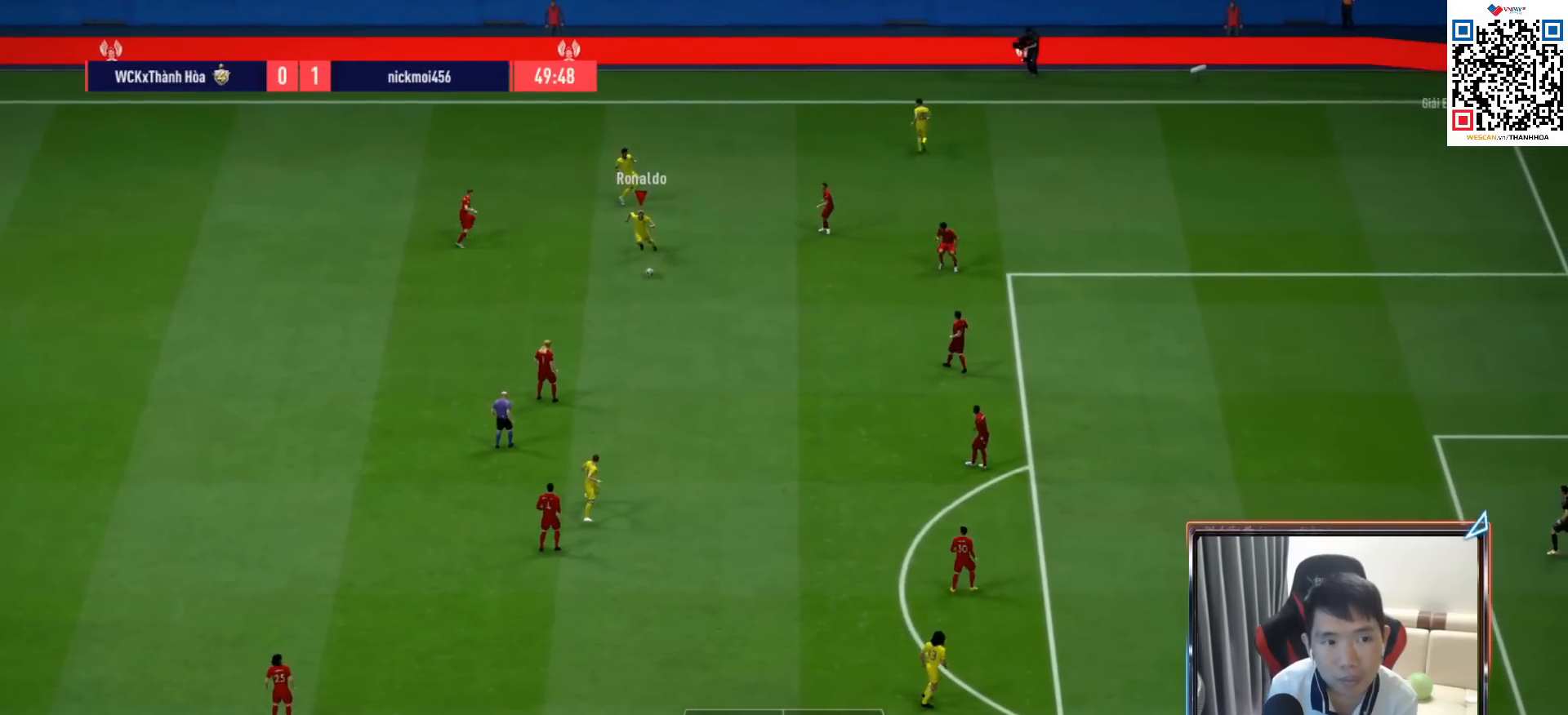
{"buttons": [], "left_stick": "down-right", "right_stick": "center", "events": []}
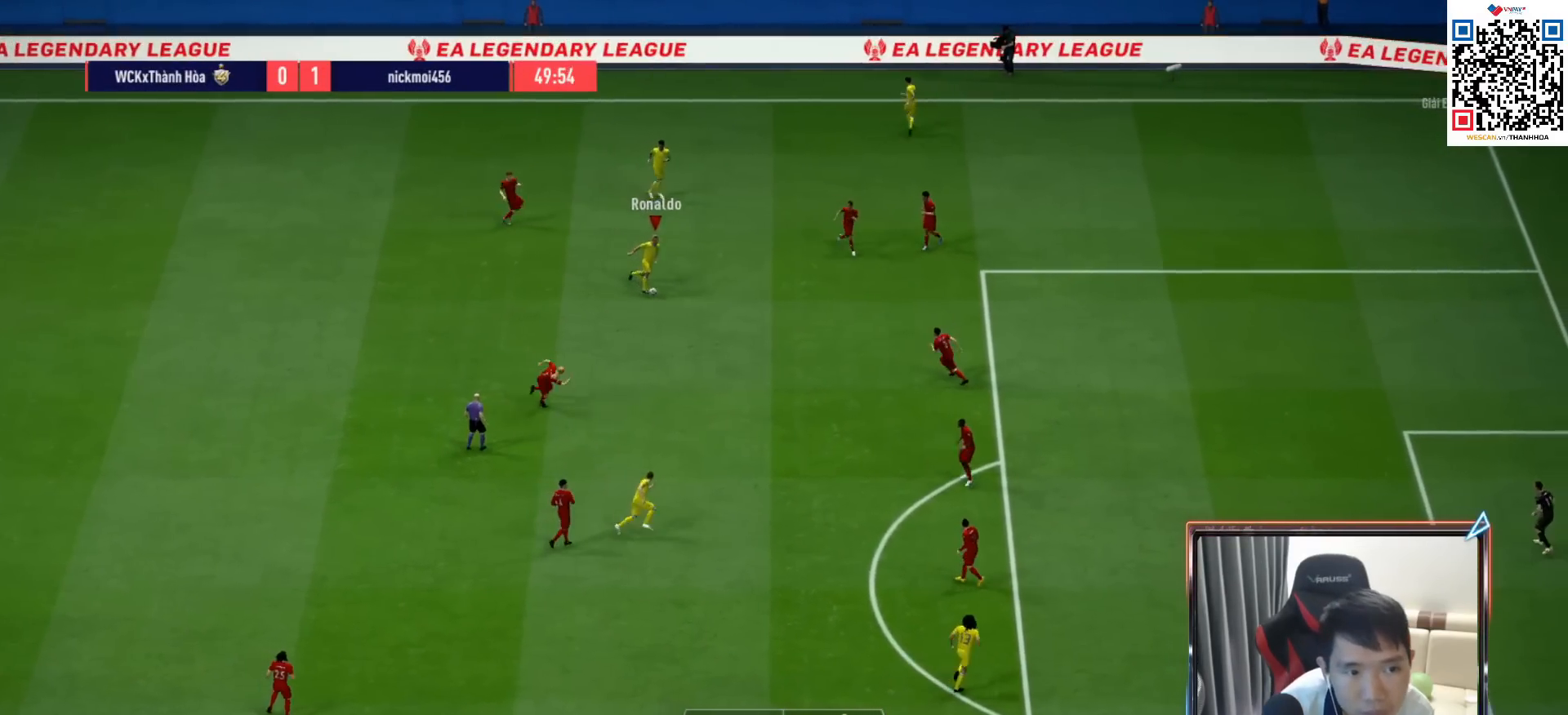
{"buttons": [], "left_stick": "down", "right_stick": "center", "events": [[383, "left_stick", "down"]]}
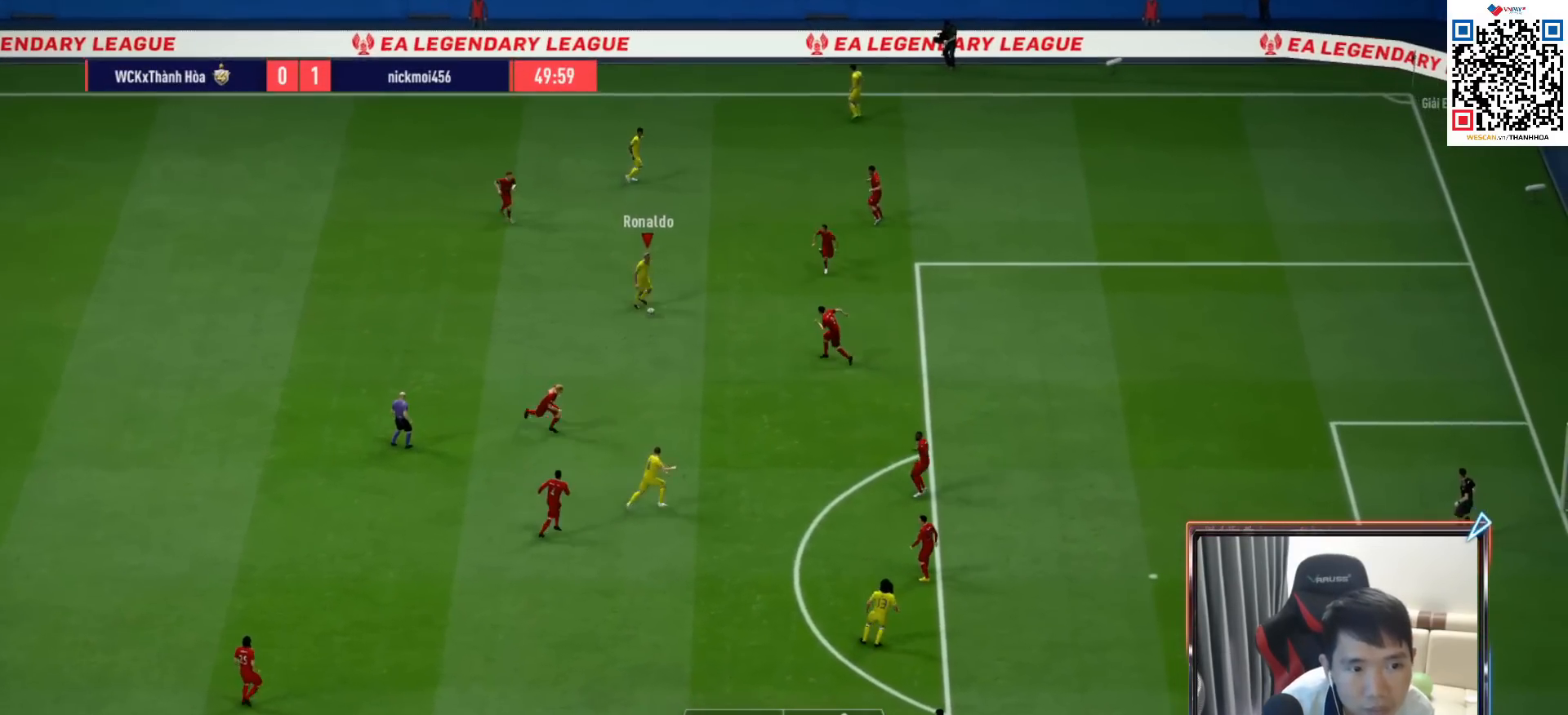
{"buttons": [], "left_stick": "down-right", "right_stick": "center", "events": [[133, "CROSS", "down"], [233, "CROSS", "up"], [467, "left_stick", "down-right"]]}
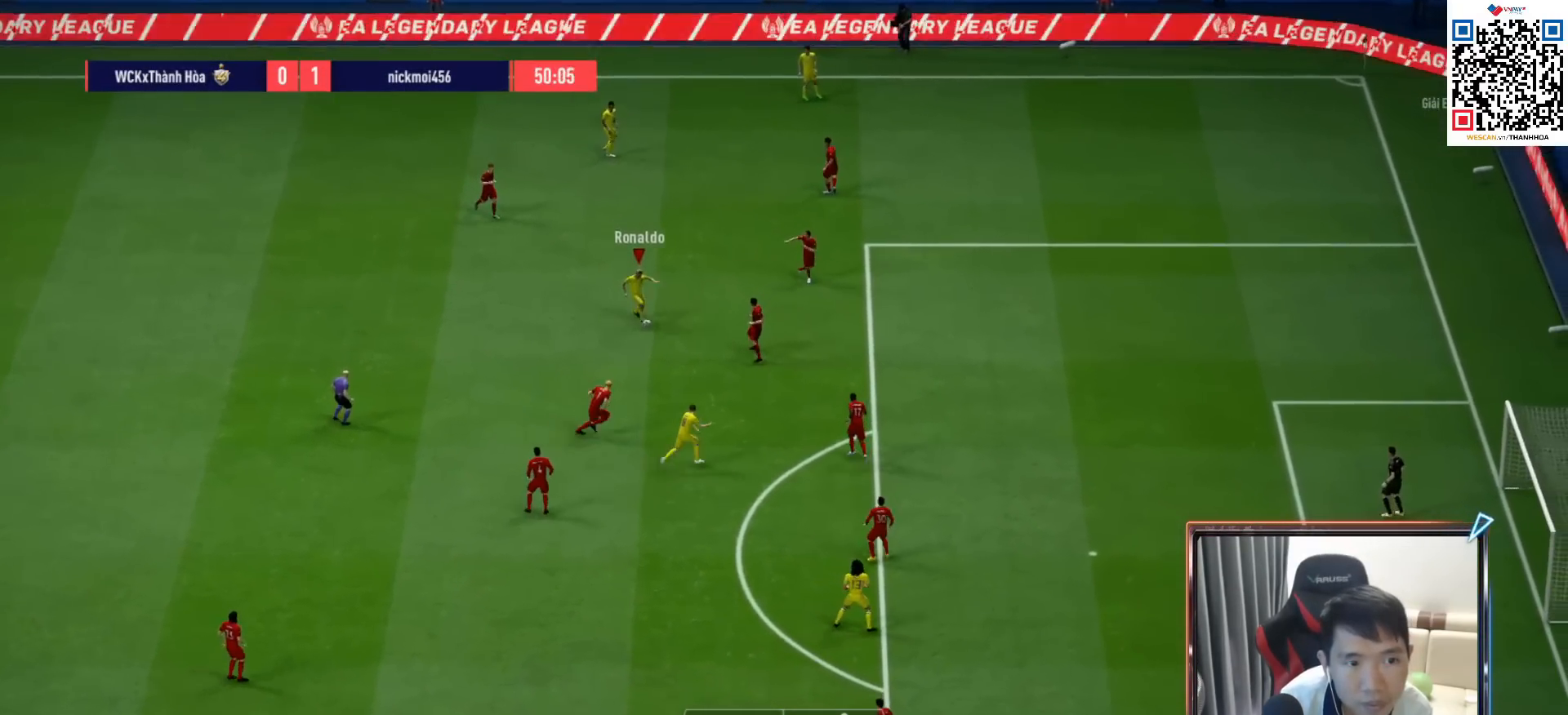
{"buttons": ["L2"], "left_stick": "up", "right_stick": "center", "events": [[67, "R1", "down"], [83, "left_stick", "right"], [200, "L2", "down"], [217, "R1", "up"], [217, "left_stick", "up"], [300, "CROSS", "down"], [383, "CROSS", "up"]]}
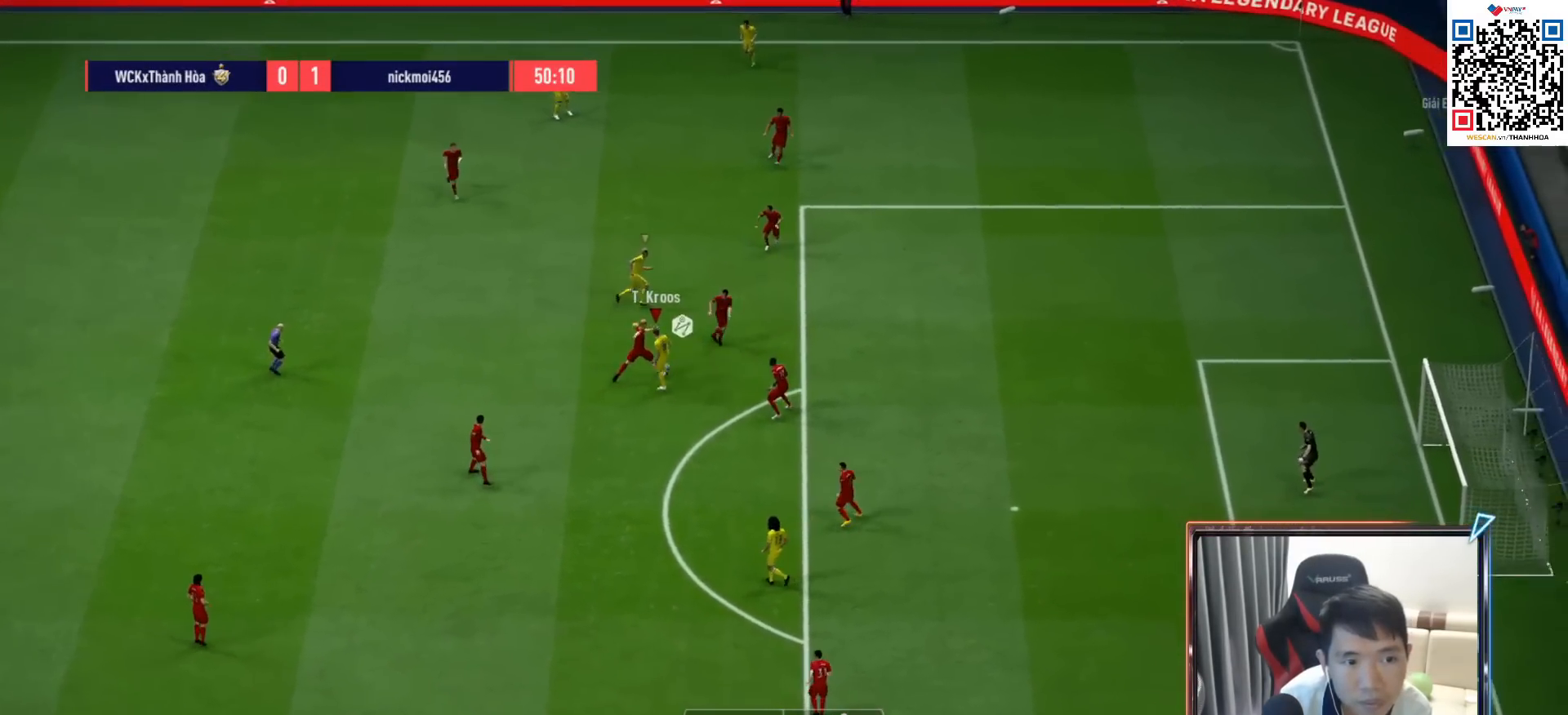
{"buttons": ["R1"], "left_stick": "down-right", "right_stick": "center", "events": [[200, "left_stick", "up-right"], [217, "R1", "down"], [300, "L2", "up"], [433, "left_stick", "down-right"]]}
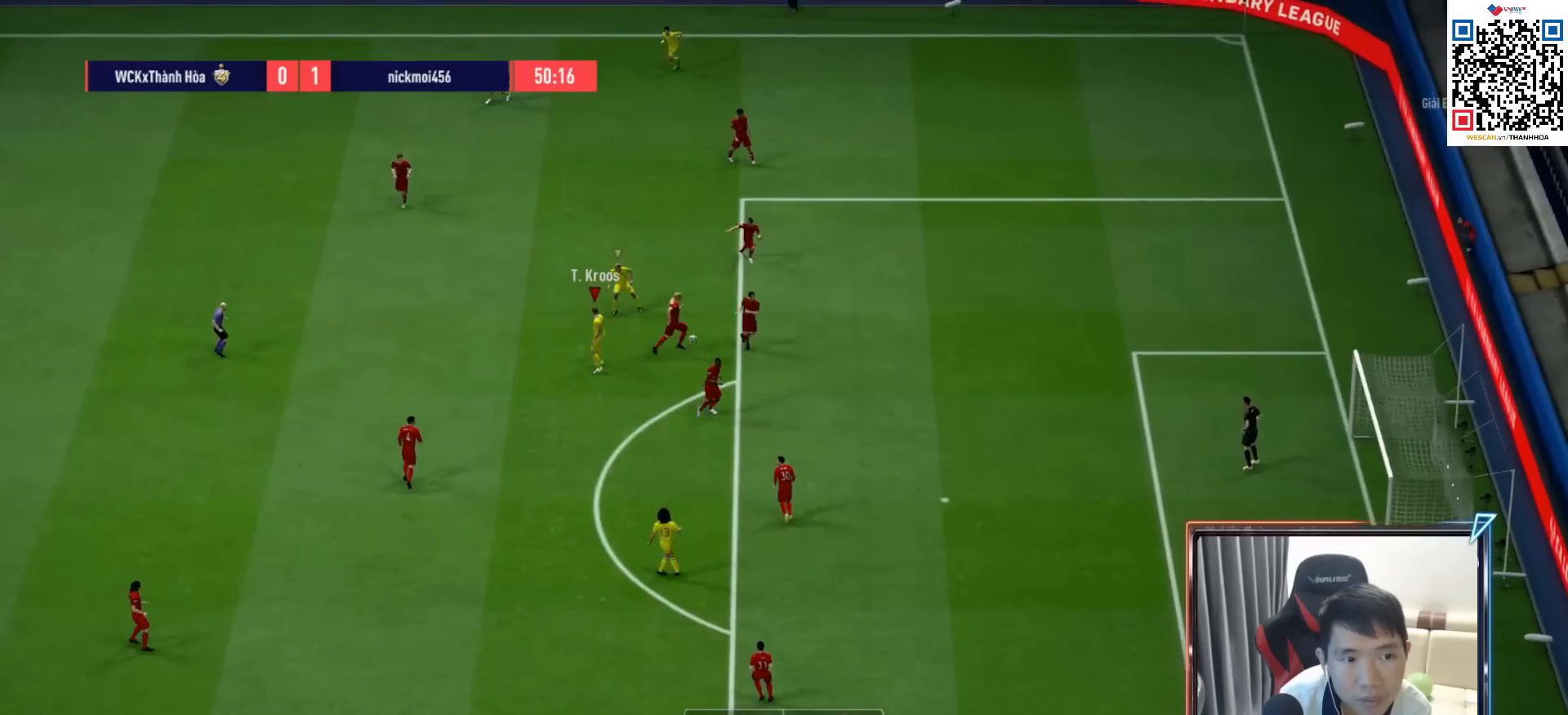
{"buttons": ["R1", "R2"], "left_stick": "down", "right_stick": "center", "events": [[150, "R2", "down"], [167, "left_stick", "down"]]}
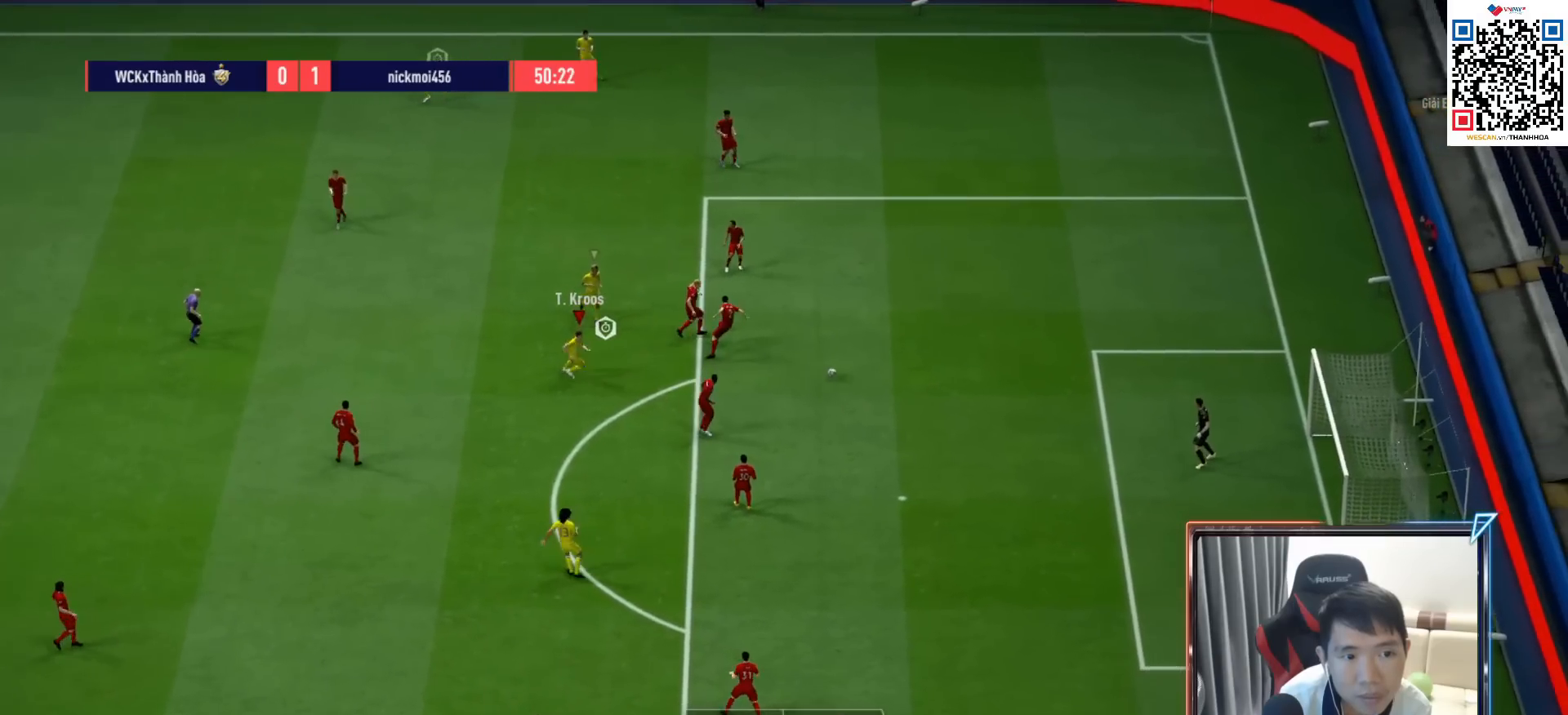
{"buttons": ["R1", "R2"], "left_stick": "down", "right_stick": "center", "events": []}
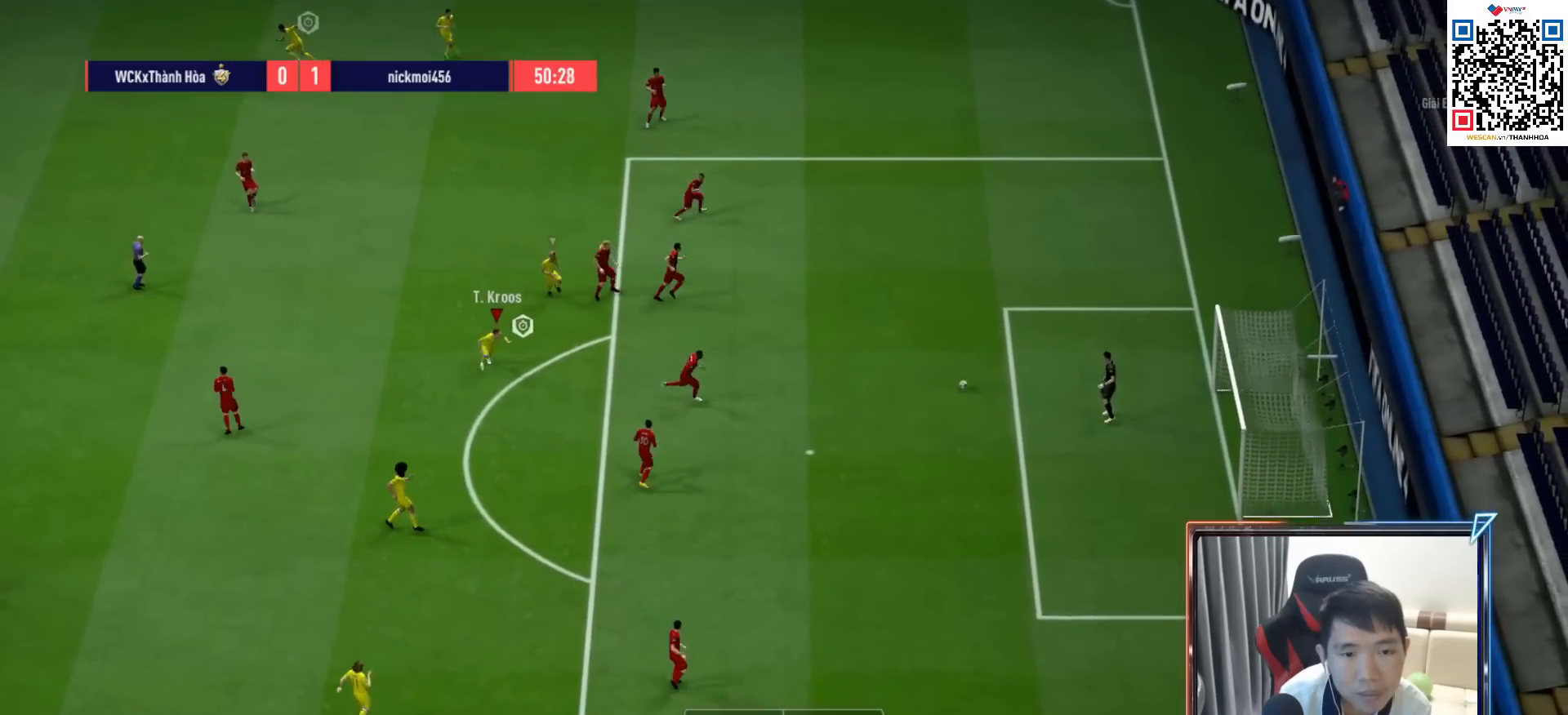
{"buttons": ["R1", "R2"], "left_stick": "down", "right_stick": "center", "events": []}
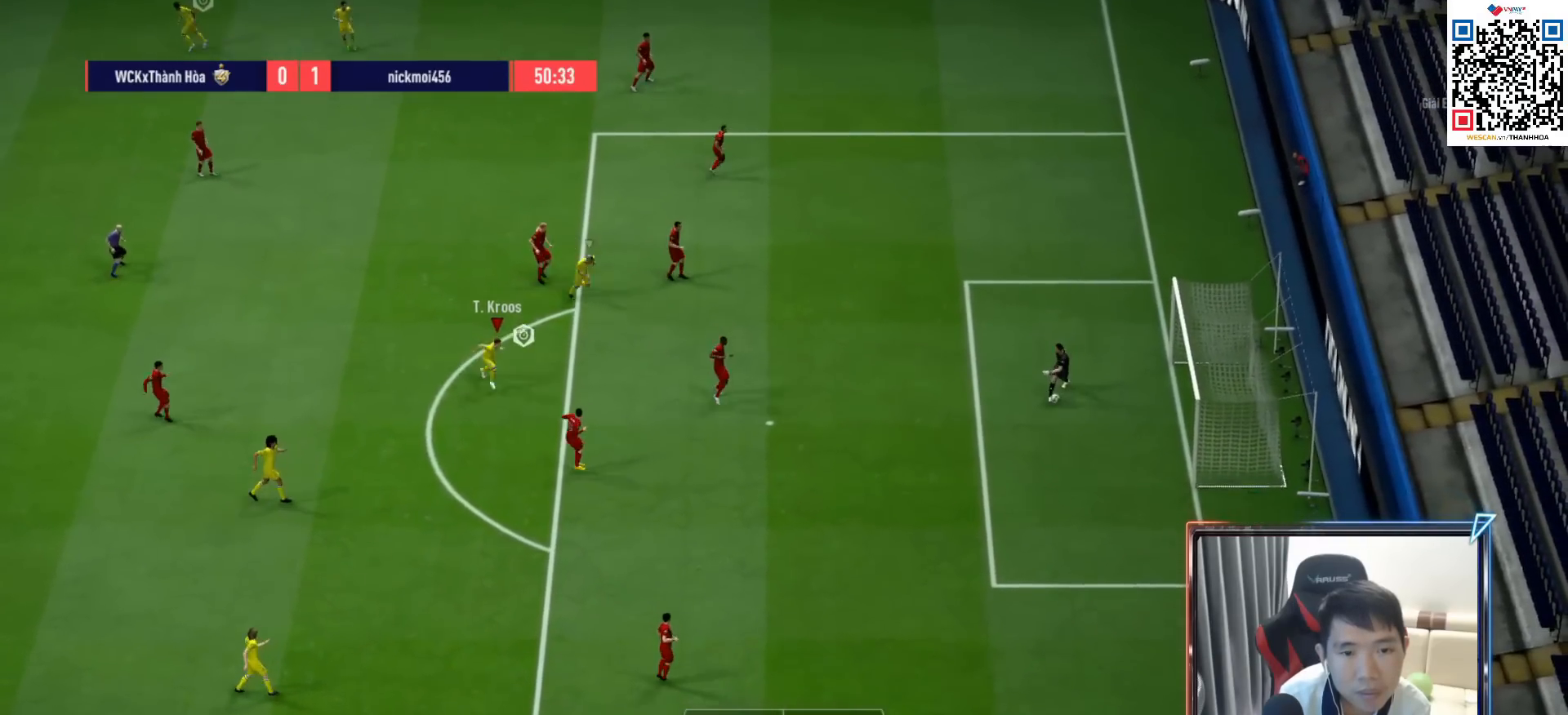
{"buttons": ["R1", "R2"], "left_stick": "down", "right_stick": "center", "events": []}